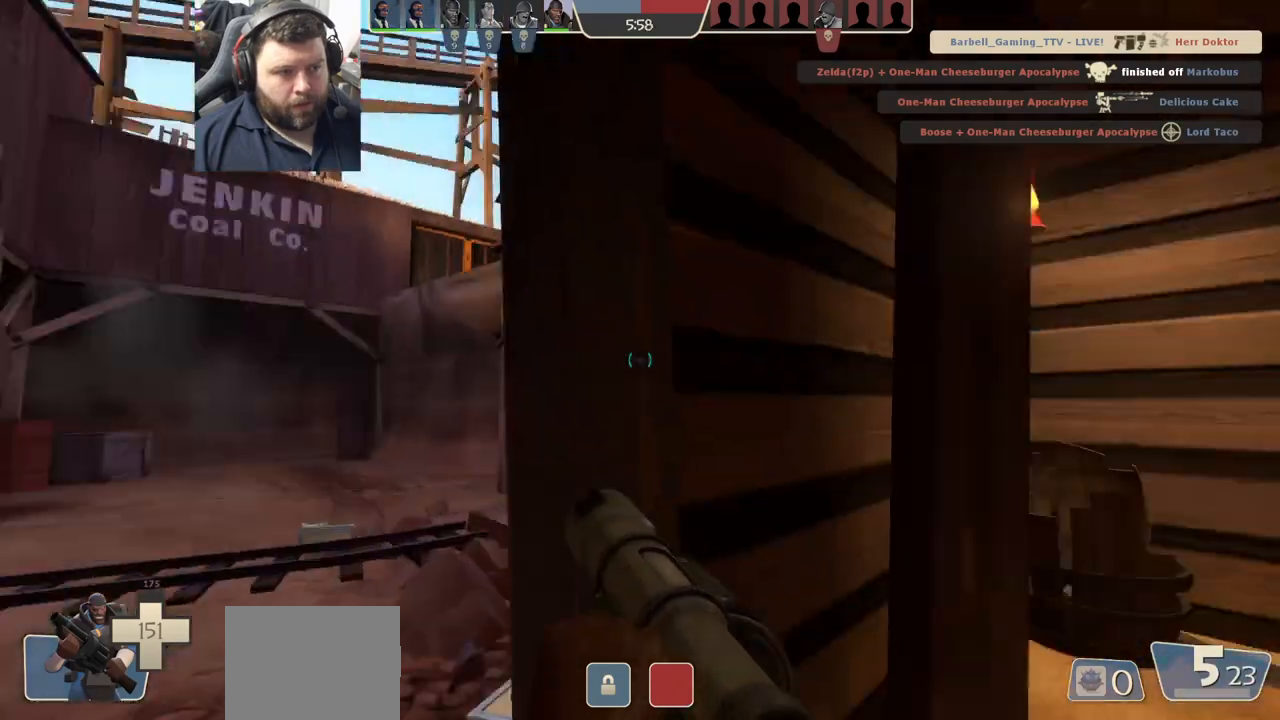
Gameplay with a controller (PlayStation layout); each line is a JSON object with the inputs held at the frame after it. "events" lists button and stick changes between this image and that frame as [ms after this image, input, new state], when the widget could be followed in between.
{"buttons": [], "left_stick": "right", "right_stick": "center", "events": [[133, "right_stick", "center"], [183, "left_stick", "up"], [233, "left_stick", "right"]]}
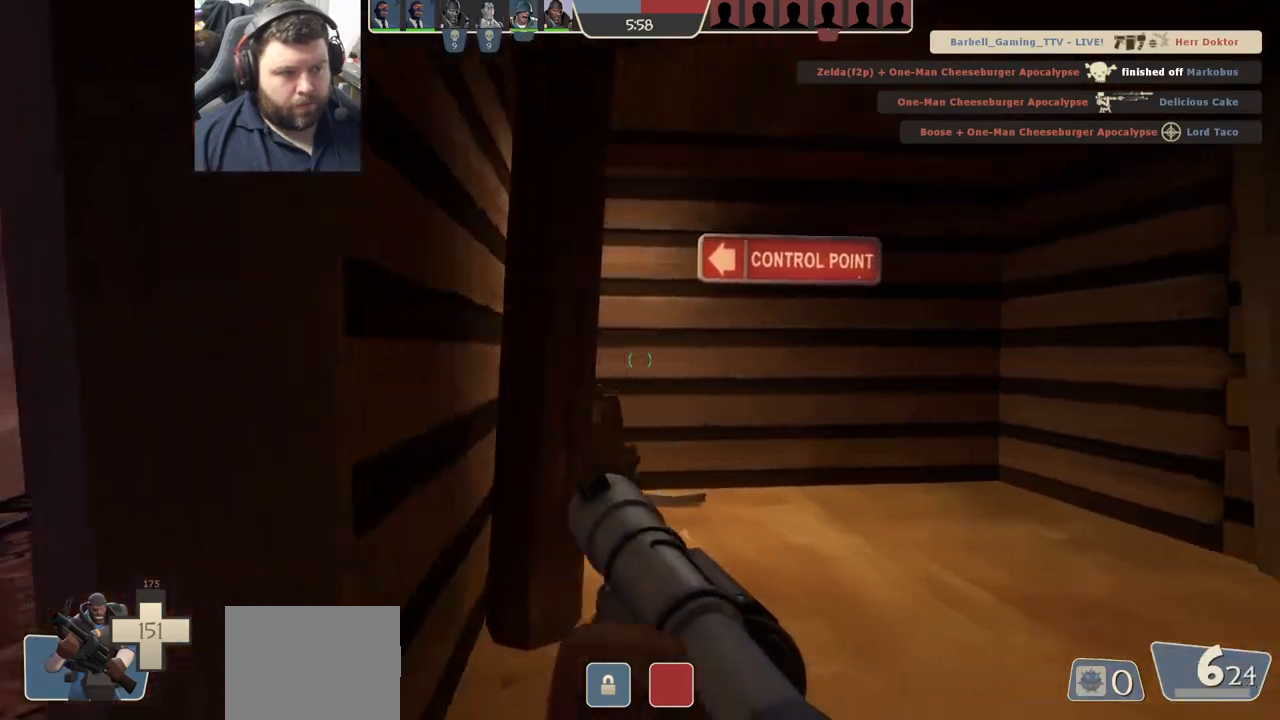
{"buttons": [], "left_stick": "down-right", "right_stick": "center", "events": [[33, "right_stick", "left"], [100, "left_stick", "down-right"], [133, "R2", "down"], [150, "right_stick", "up-left"], [250, "R2", "up"], [250, "right_stick", "center"], [317, "left_stick", "down"], [450, "left_stick", "down-right"]]}
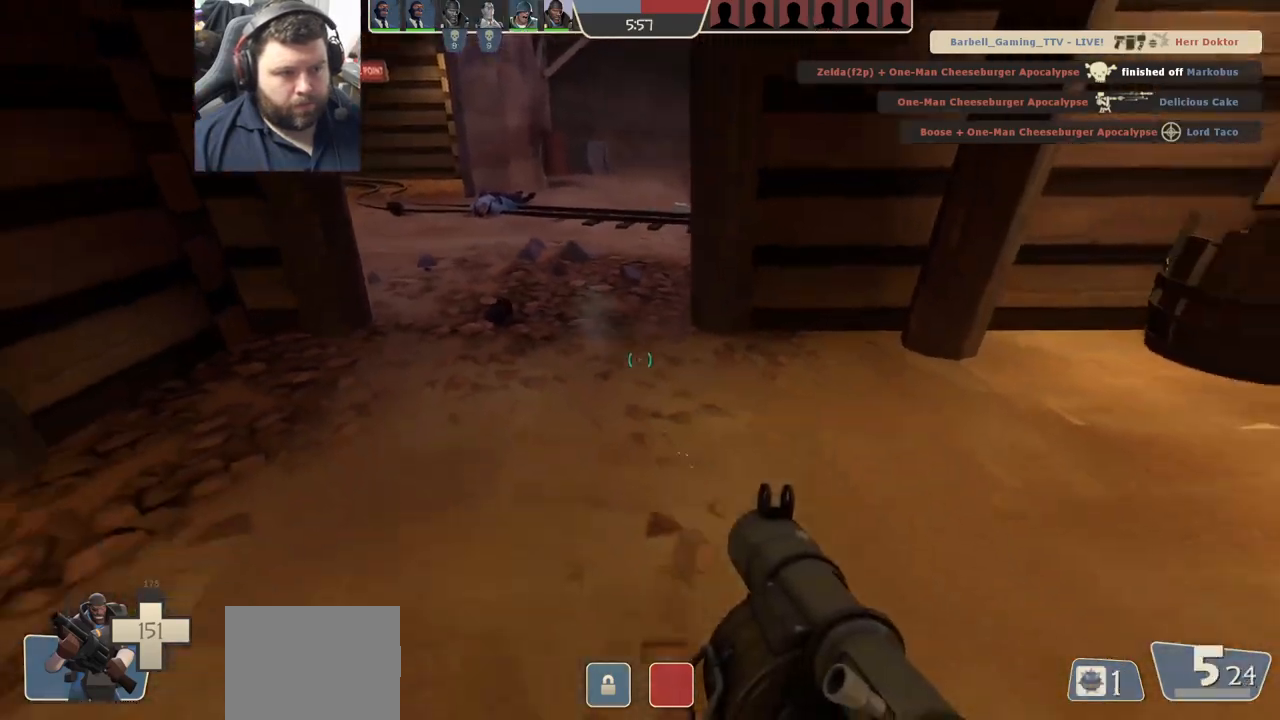
{"buttons": ["L2"], "left_stick": "left", "right_stick": "center", "events": [[83, "right_stick", "down-left"], [217, "left_stick", "down-left"], [233, "R2", "down"], [233, "right_stick", "center"], [350, "right_stick", "right"], [400, "L2", "down"], [400, "R2", "up"], [450, "left_stick", "left"], [467, "right_stick", "center"]]}
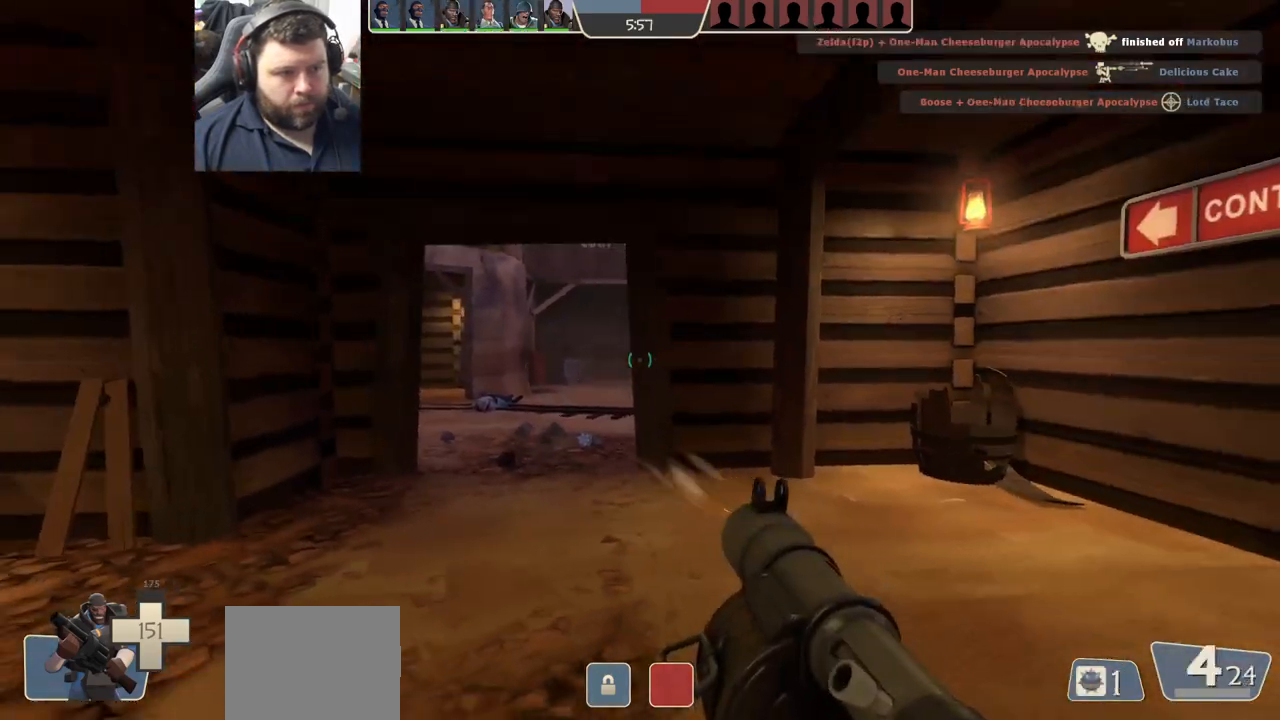
{"buttons": ["R2"], "left_stick": "left", "right_stick": "center", "events": [[17, "R2", "down"], [83, "L2", "up"], [83, "R2", "up"], [267, "right_stick", "right"], [400, "R2", "down"], [450, "right_stick", "center"]]}
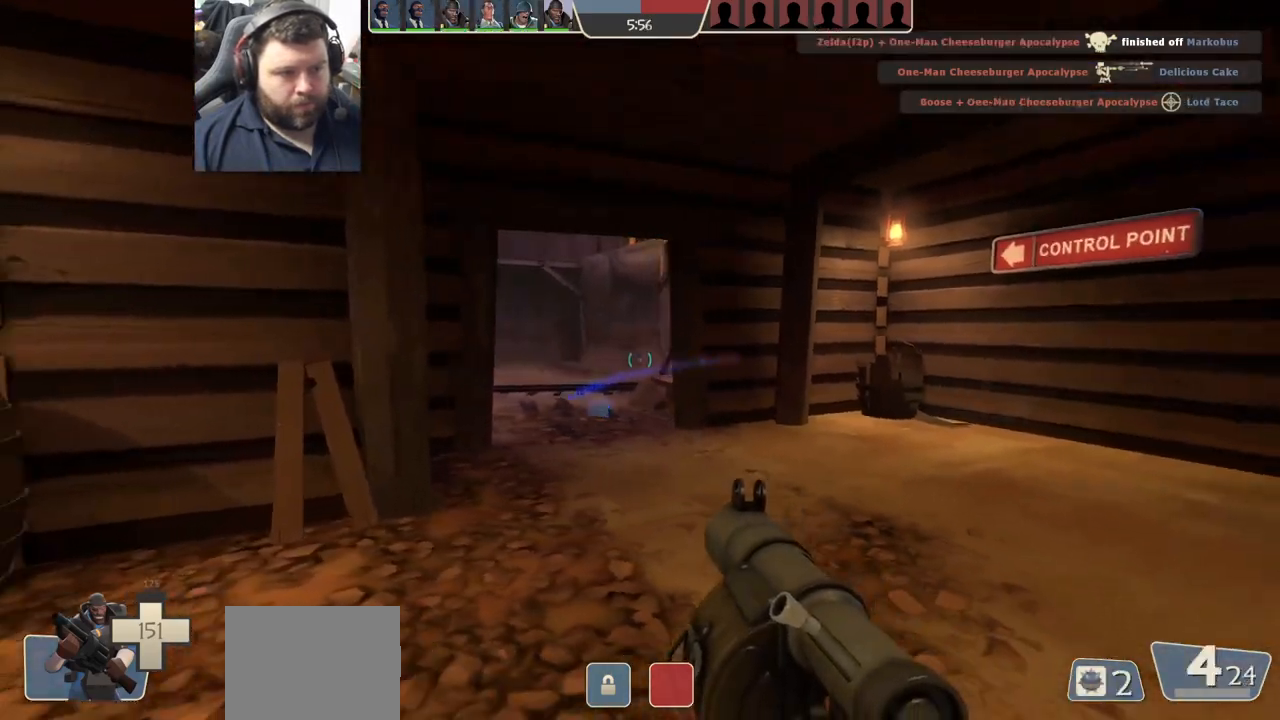
{"buttons": [], "left_stick": "left", "right_stick": "right", "events": [[133, "R2", "up"], [250, "L2", "down"], [283, "right_stick", "right"], [400, "L2", "up"]]}
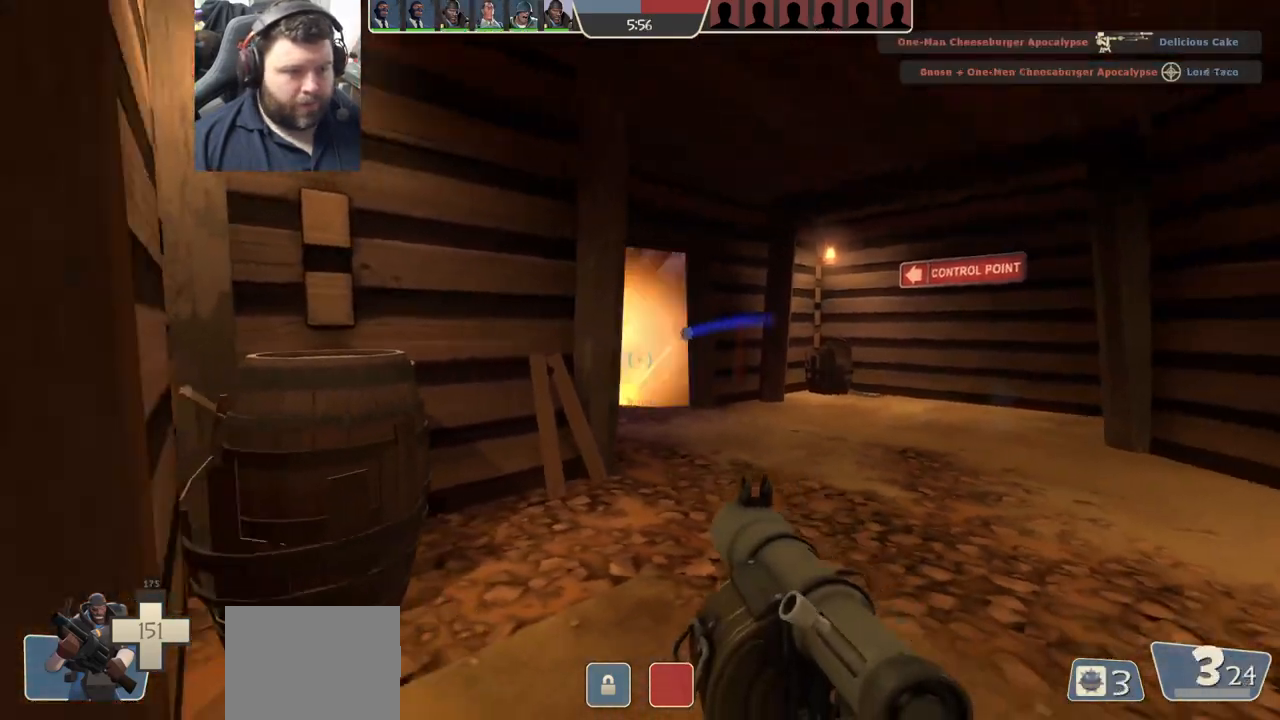
{"buttons": [], "left_stick": "left", "right_stick": "right", "events": [[17, "SQUARE", "down"], [33, "L2", "down"], [100, "SQUARE", "up"], [167, "SQUARE", "down"], [283, "SQUARE", "up"], [500, "L2", "up"]]}
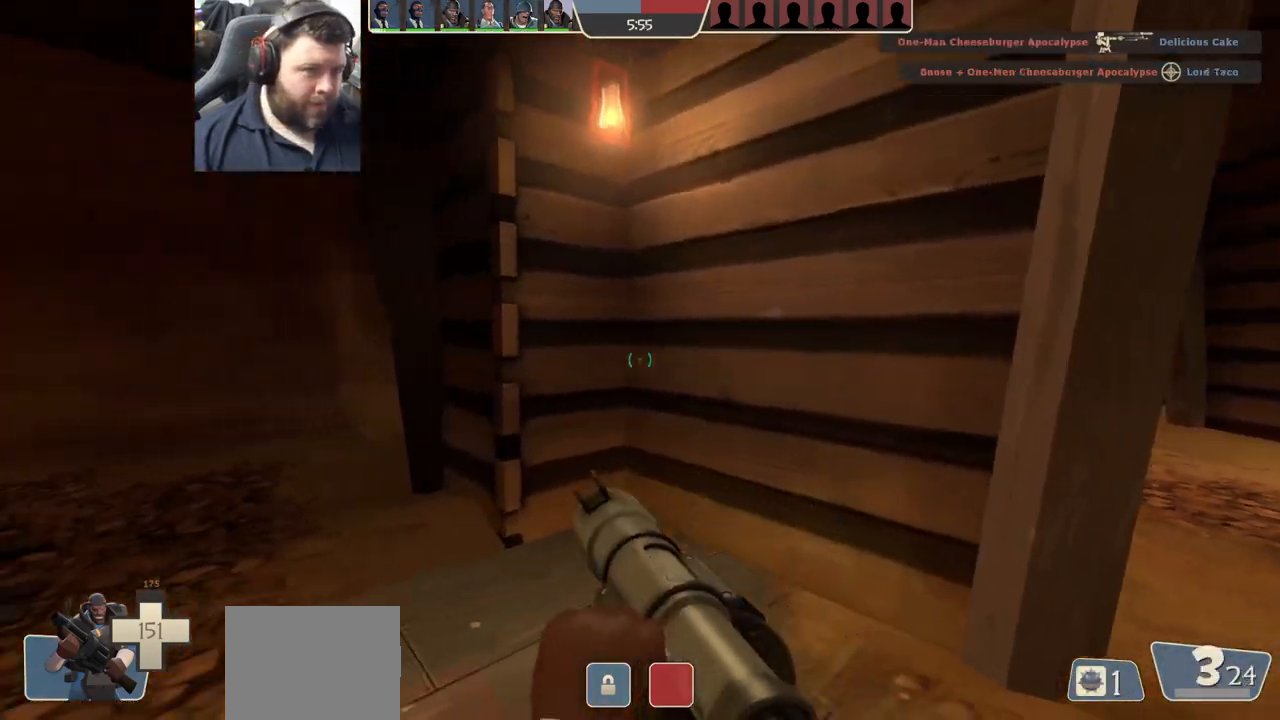
{"buttons": [], "left_stick": "down-right", "right_stick": "center", "events": [[133, "L2", "down"], [267, "L2", "up"], [317, "left_stick", "down-left"], [400, "right_stick", "center"], [467, "left_stick", "down-right"]]}
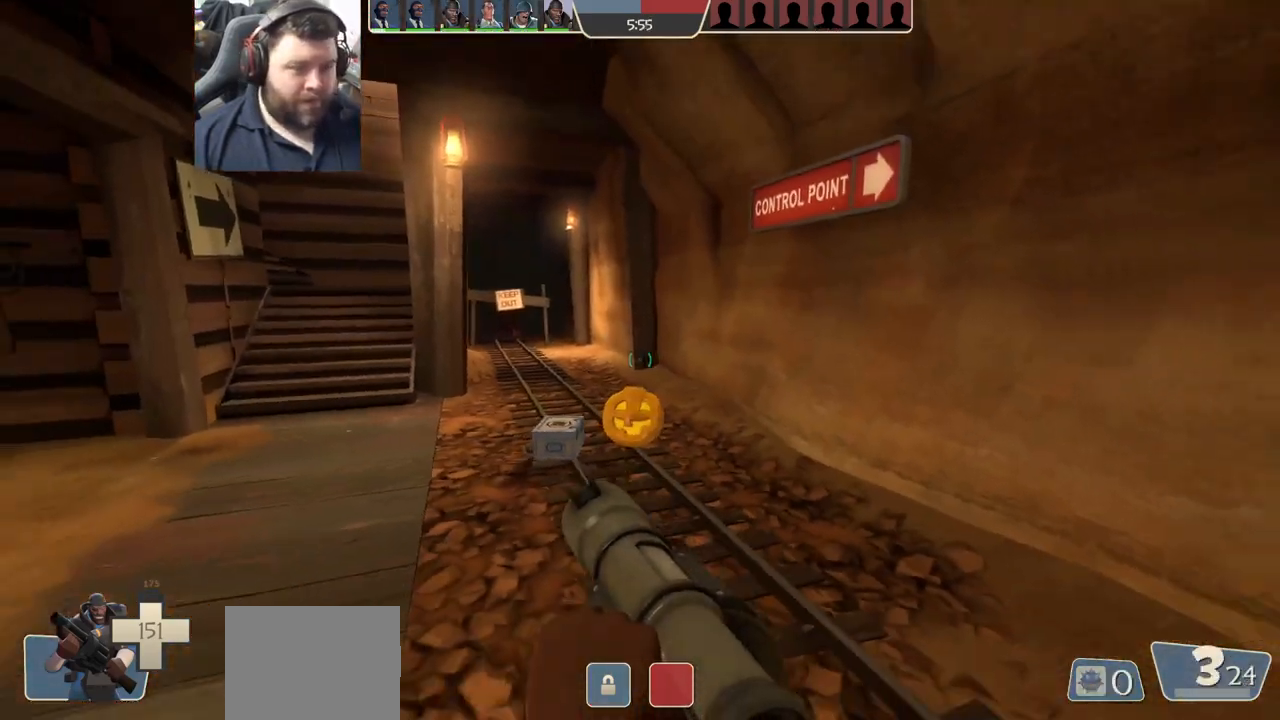
{"buttons": [], "left_stick": "up-right", "right_stick": "center", "events": [[117, "left_stick", "up-right"], [150, "right_stick", "left"], [200, "left_stick", "up"], [267, "right_stick", "center"], [367, "right_stick", "left"], [383, "left_stick", "up-right"], [467, "right_stick", "center"]]}
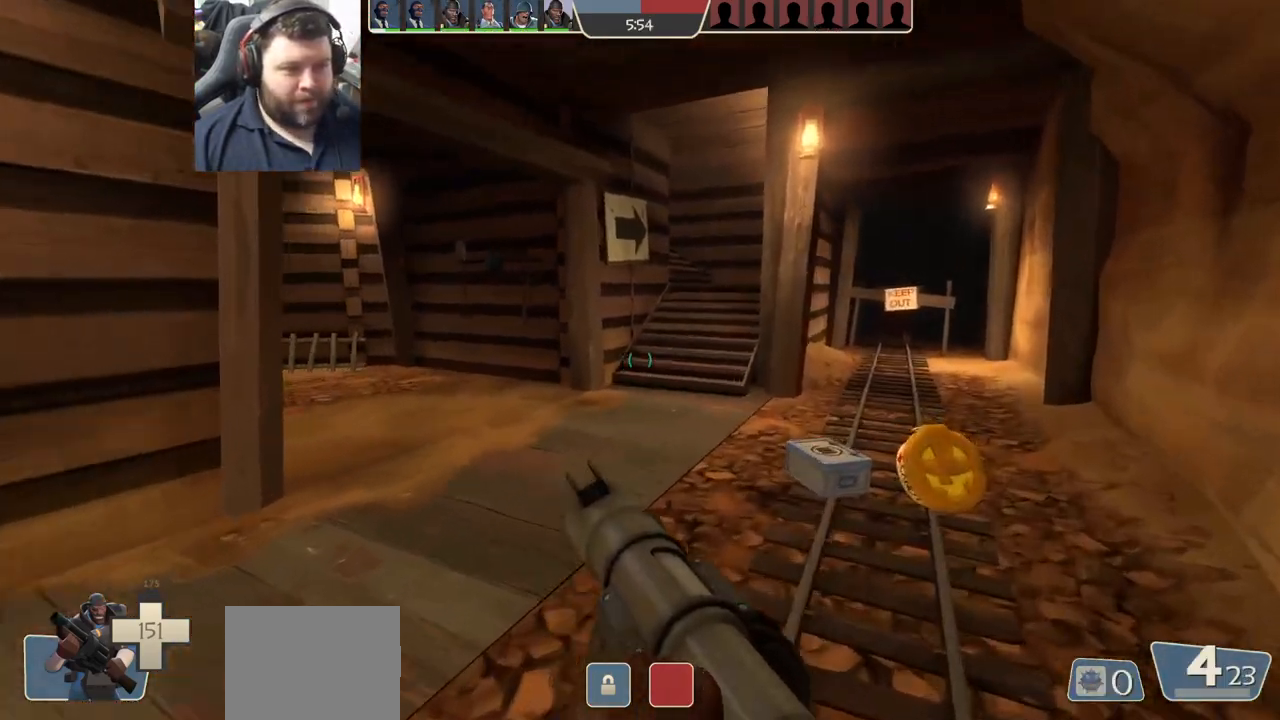
{"buttons": [], "left_stick": "up-right", "right_stick": "center", "events": [[283, "right_stick", "left"], [483, "right_stick", "center"]]}
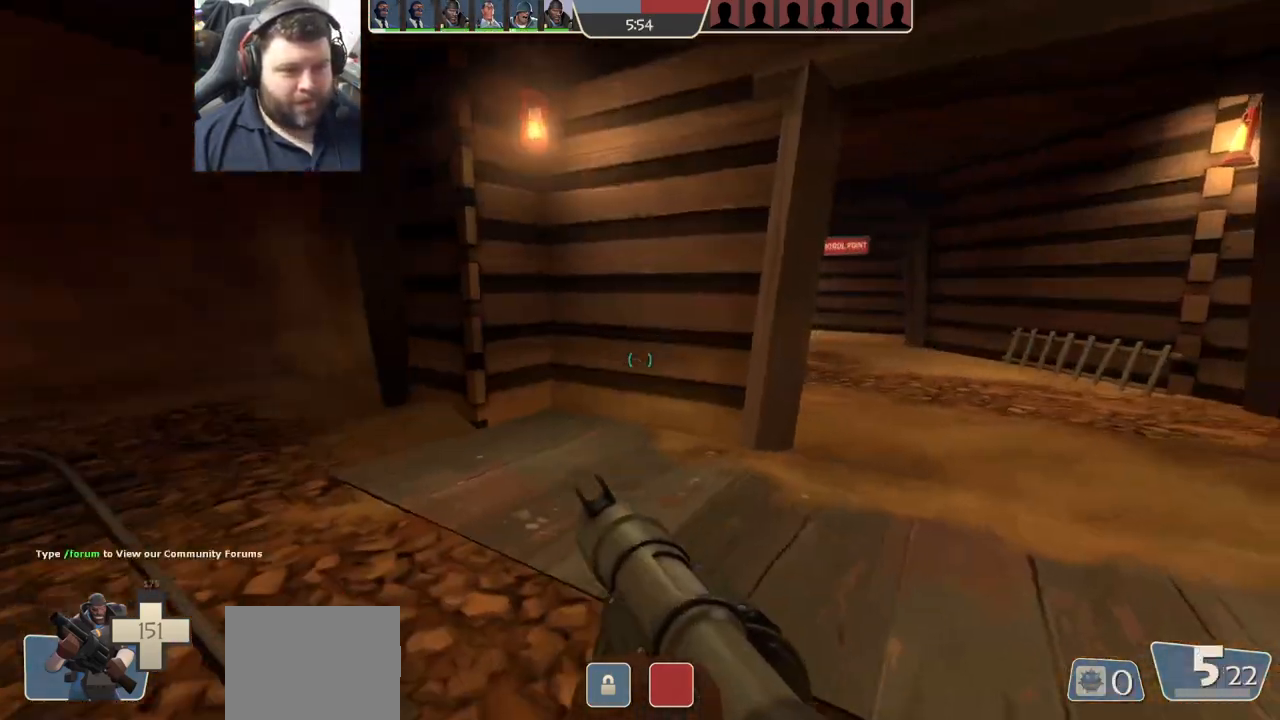
{"buttons": ["CROSS"], "left_stick": "right", "right_stick": "center", "events": [[50, "CROSS", "down"], [217, "left_stick", "right"]]}
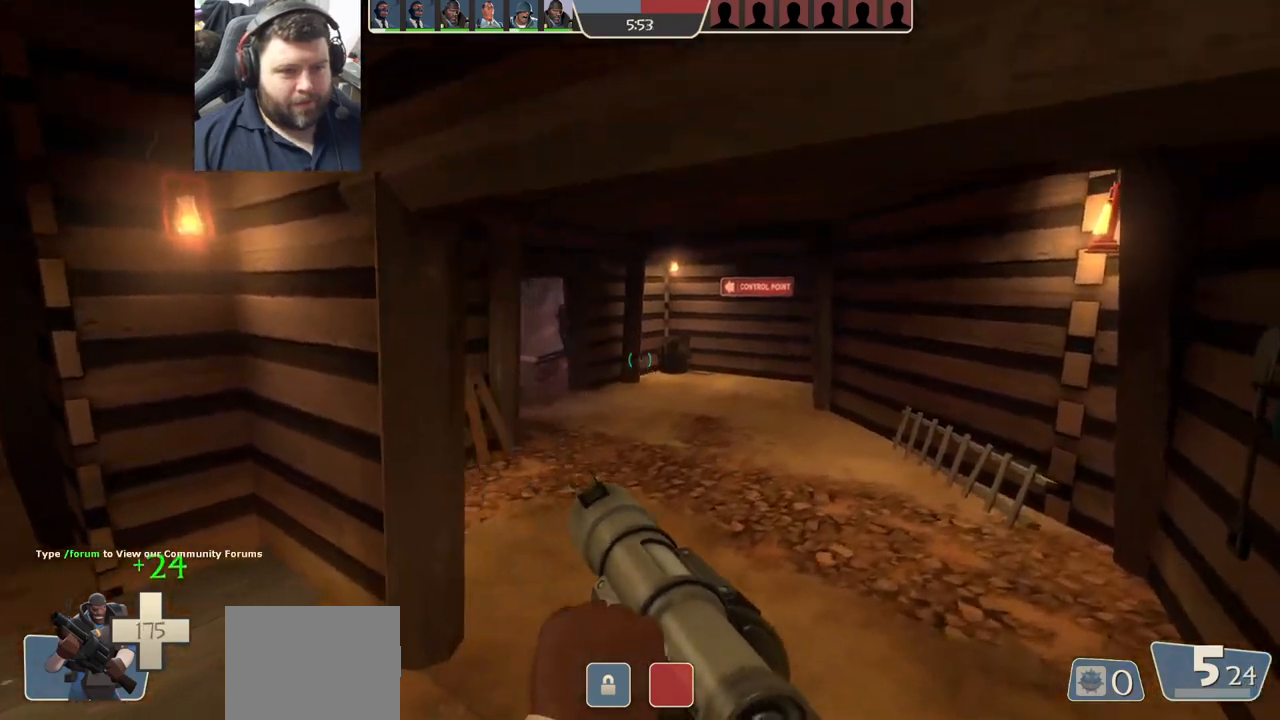
{"buttons": ["CROSS"], "left_stick": "up-right", "right_stick": "center", "events": [[17, "right_stick", "down-left"], [117, "left_stick", "up-right"], [117, "right_stick", "center"], [217, "left_stick", "up"], [300, "right_stick", "left"], [317, "left_stick", "up-right"], [417, "right_stick", "center"]]}
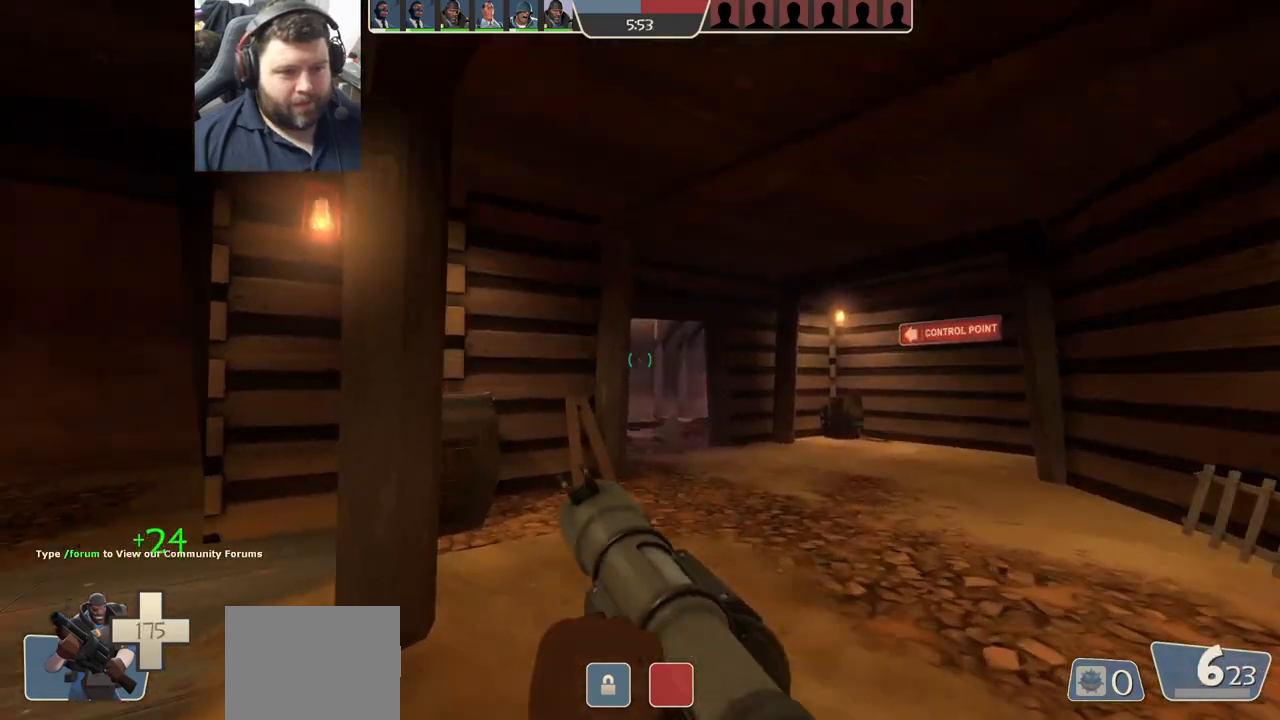
{"buttons": ["CROSS"], "left_stick": "up-left", "right_stick": "center", "events": [[133, "R2", "down"], [233, "R2", "up"], [483, "left_stick", "up-left"]]}
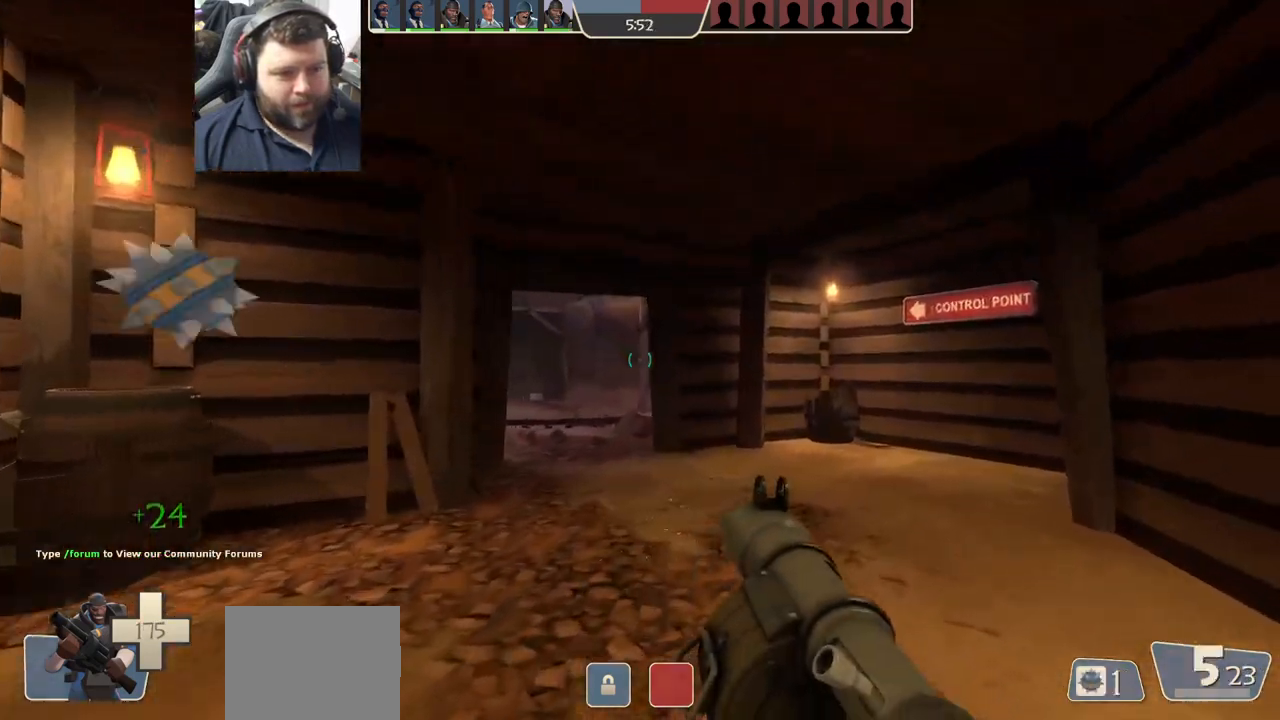
{"buttons": ["CROSS"], "left_stick": "down-right", "right_stick": "center", "events": [[183, "R2", "down"], [267, "left_stick", "down-left"], [383, "left_stick", "down-right"], [483, "R2", "up"]]}
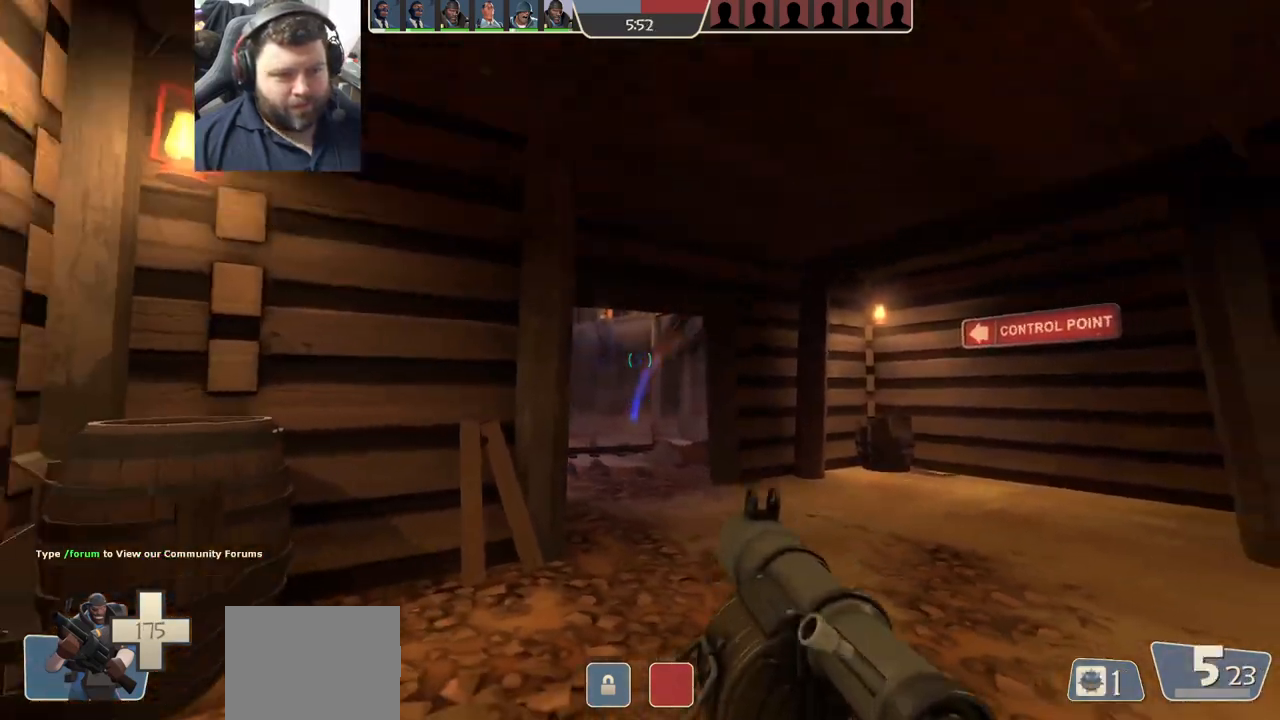
{"buttons": ["CROSS"], "left_stick": "up-left", "right_stick": "center", "events": [[200, "left_stick", "up"], [467, "left_stick", "up-left"]]}
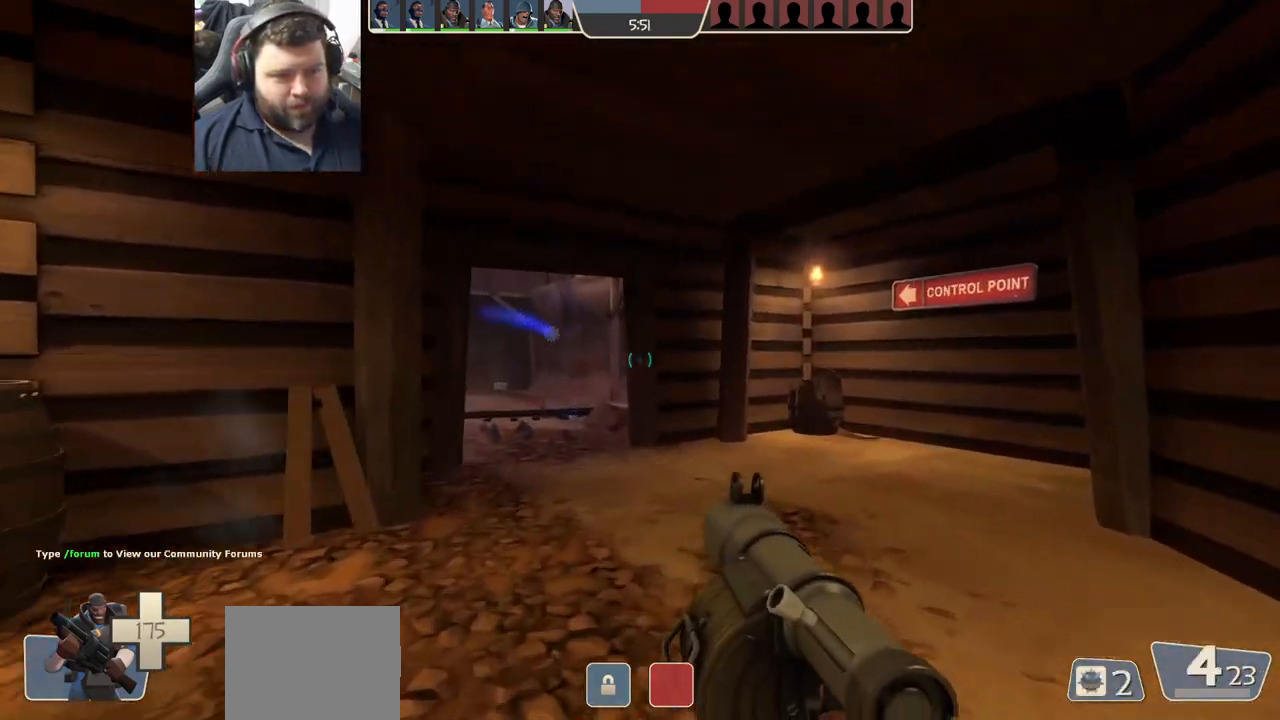
{"buttons": [], "left_stick": "down-left", "right_stick": "center", "events": [[17, "CROSS", "up"], [133, "R2", "down"], [150, "left_stick", "down"], [250, "R2", "up"], [467, "left_stick", "down-left"]]}
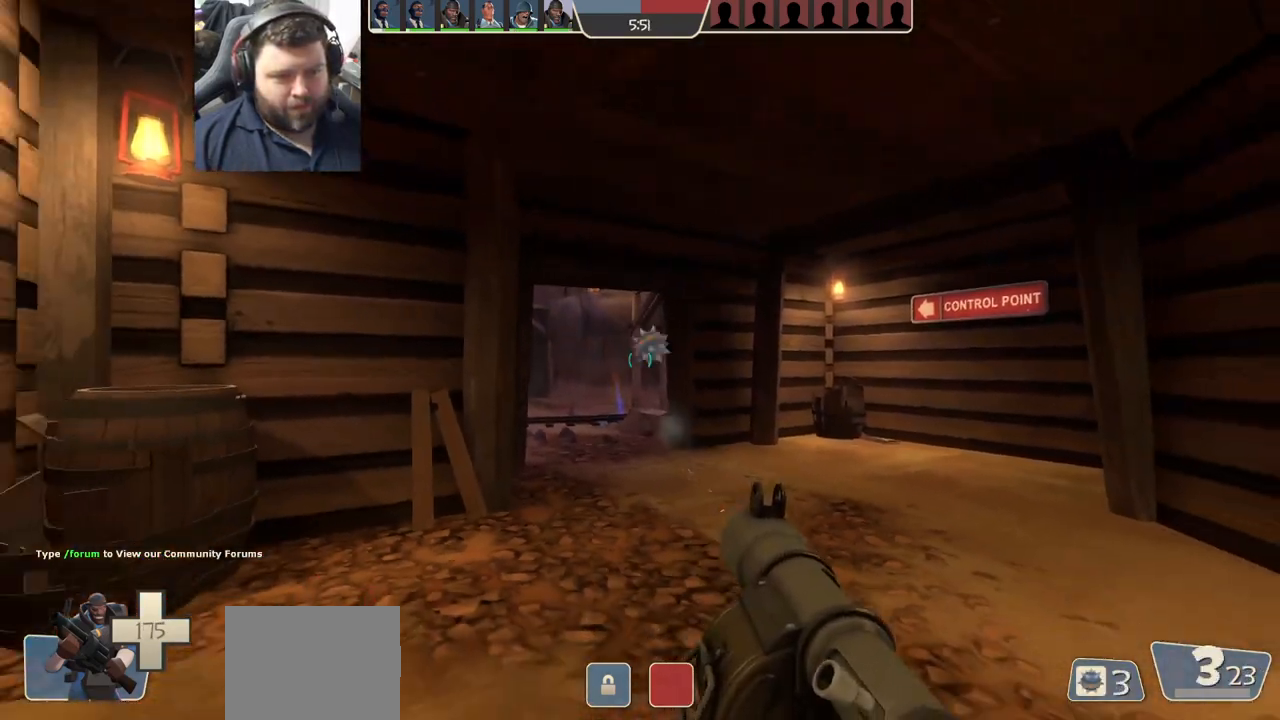
{"buttons": [], "left_stick": "down-right", "right_stick": "center", "events": [[150, "SQUARE", "down"], [233, "SQUARE", "up"], [267, "left_stick", "down"], [300, "SQUARE", "down"], [433, "SQUARE", "up"], [433, "left_stick", "down-right"]]}
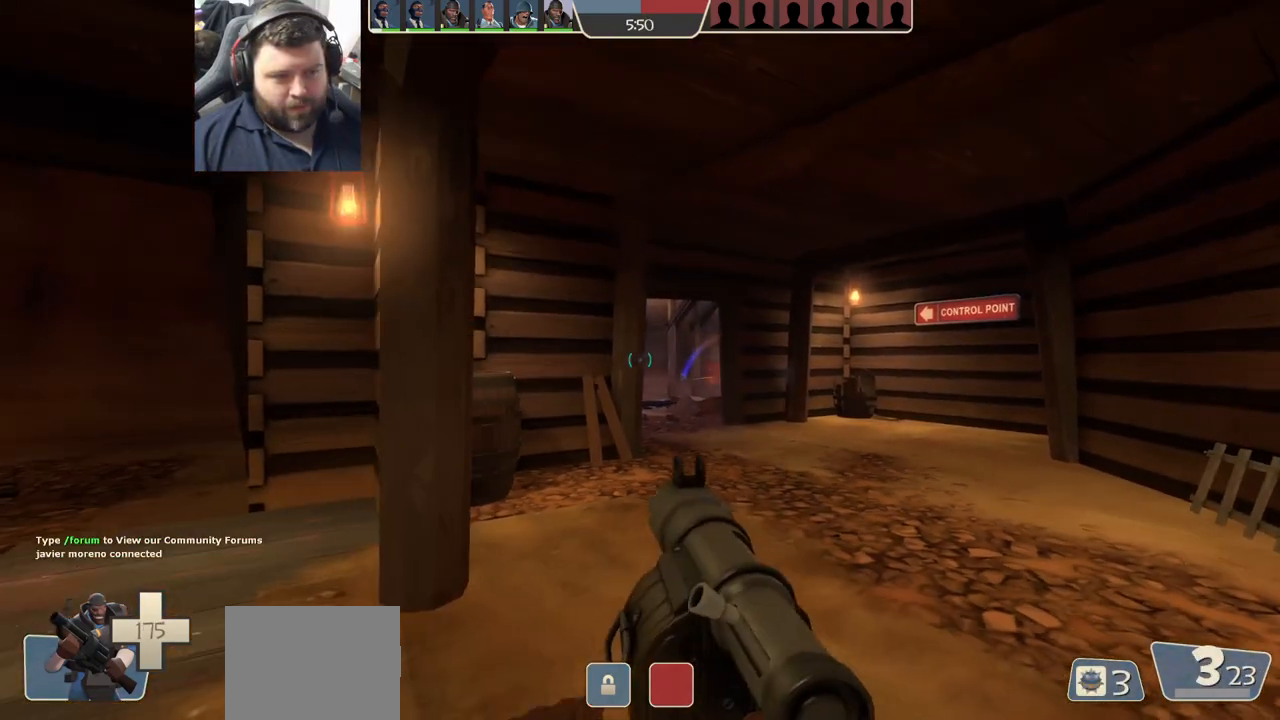
{"buttons": ["L2"], "left_stick": "down-right", "right_stick": "center", "events": [[50, "left_stick", "right"], [250, "L2", "down"], [433, "L2", "up"], [433, "left_stick", "down-right"], [483, "L2", "down"]]}
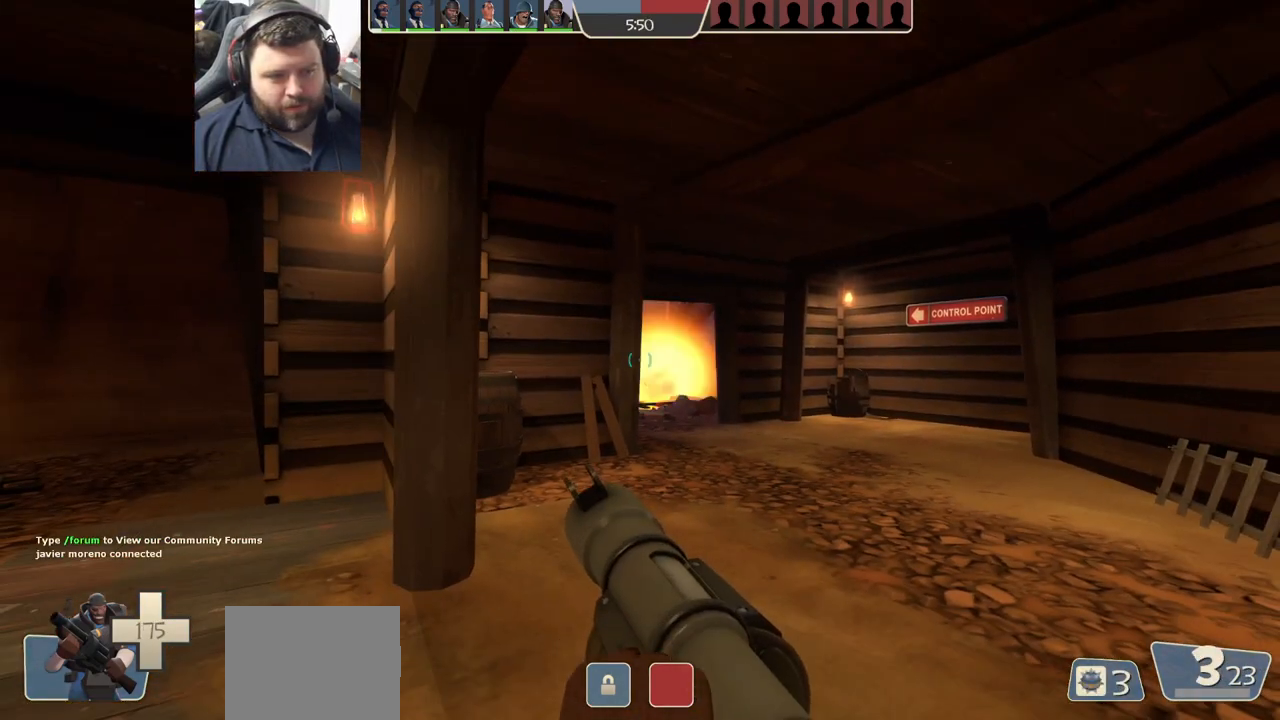
{"buttons": [], "left_stick": "right", "right_stick": "center", "events": [[150, "left_stick", "down-left"], [167, "L2", "up"], [267, "L2", "down"], [350, "left_stick", "down-right"], [483, "L2", "up"], [483, "left_stick", "right"]]}
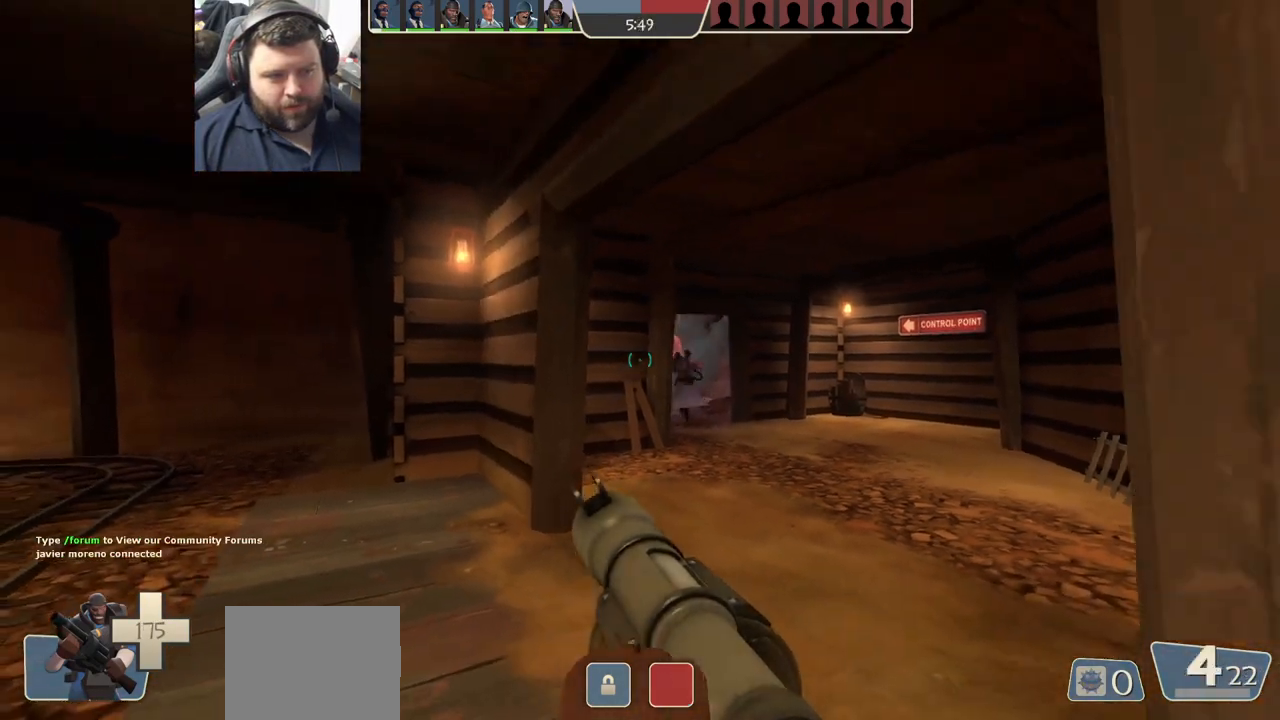
{"buttons": [], "left_stick": "down", "right_stick": "up-left", "events": [[383, "left_stick", "down-right"], [400, "right_stick", "up-left"], [483, "left_stick", "down"]]}
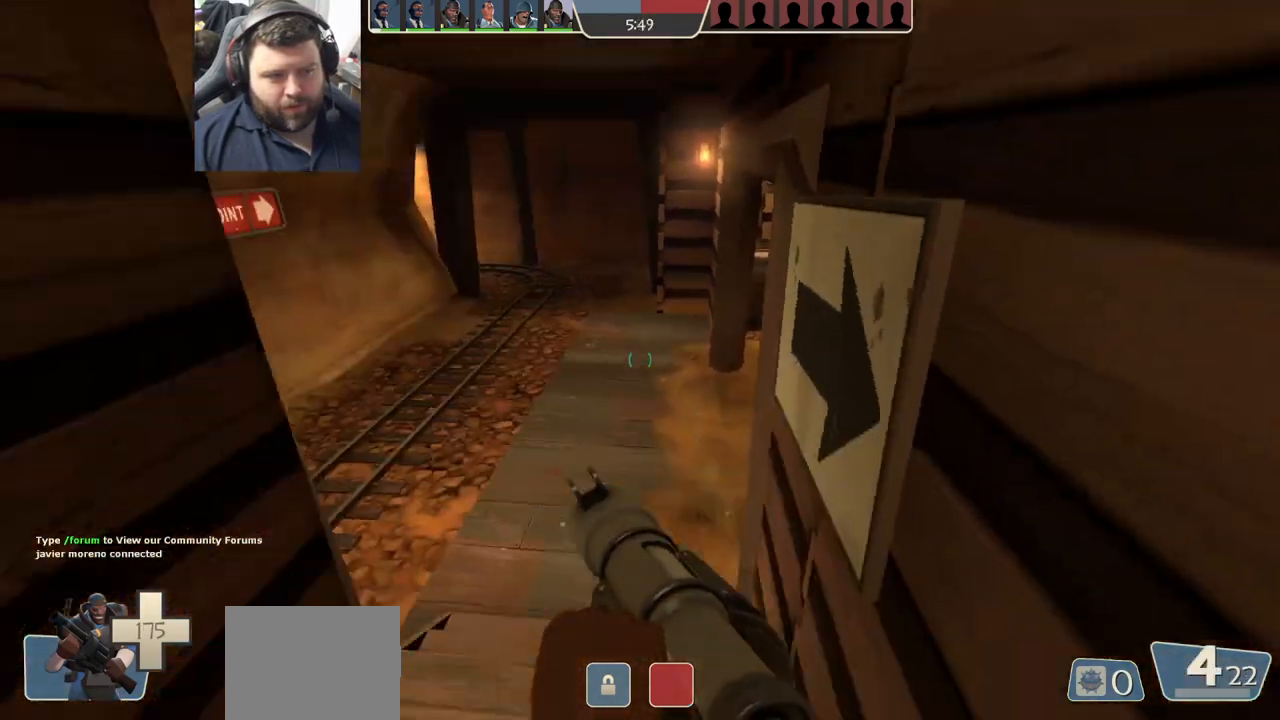
{"buttons": ["R2"], "left_stick": "up", "right_stick": "center", "events": [[33, "R2", "down"], [133, "R2", "up"], [133, "right_stick", "center"], [317, "left_stick", "up"], [483, "R2", "down"]]}
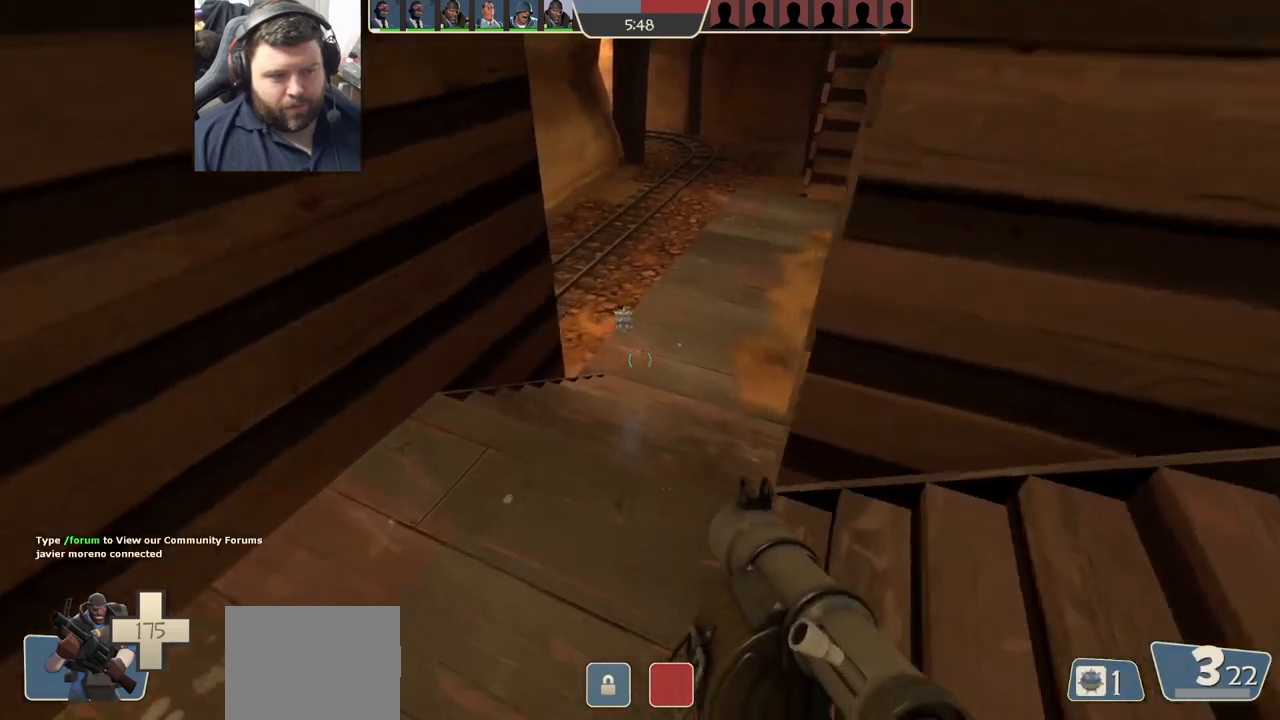
{"buttons": [], "left_stick": "center", "right_stick": "center", "events": [[17, "right_stick", "right"], [50, "left_stick", "up-left"], [150, "R2", "up"], [217, "R2", "down"], [250, "right_stick", "center"], [300, "left_stick", "center"], [317, "R2", "up"], [383, "R2", "down"], [483, "R2", "up"]]}
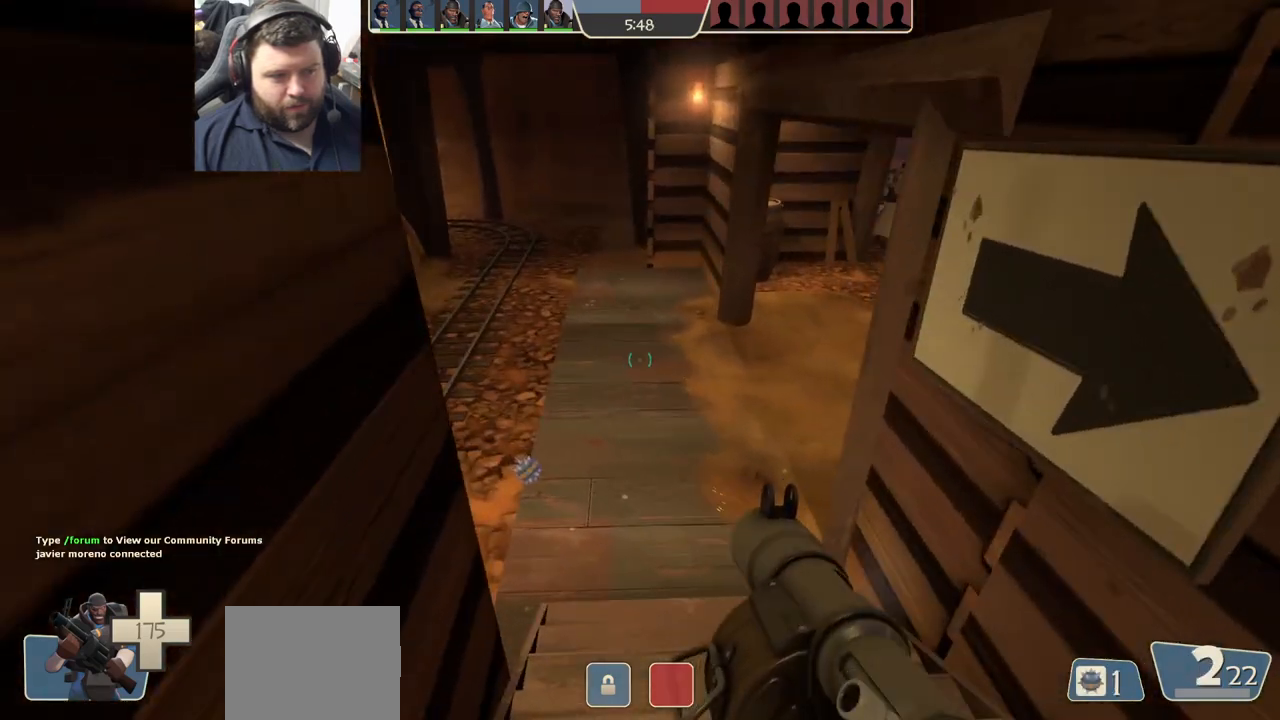
{"buttons": ["R2"], "left_stick": "down-right", "right_stick": "center", "events": [[50, "R2", "down"], [67, "left_stick", "up"], [133, "R2", "up"], [133, "right_stick", "right"], [250, "right_stick", "down-right"], [300, "R2", "down"], [350, "right_stick", "center"], [400, "R2", "up"], [400, "left_stick", "down-right"], [450, "R2", "down"]]}
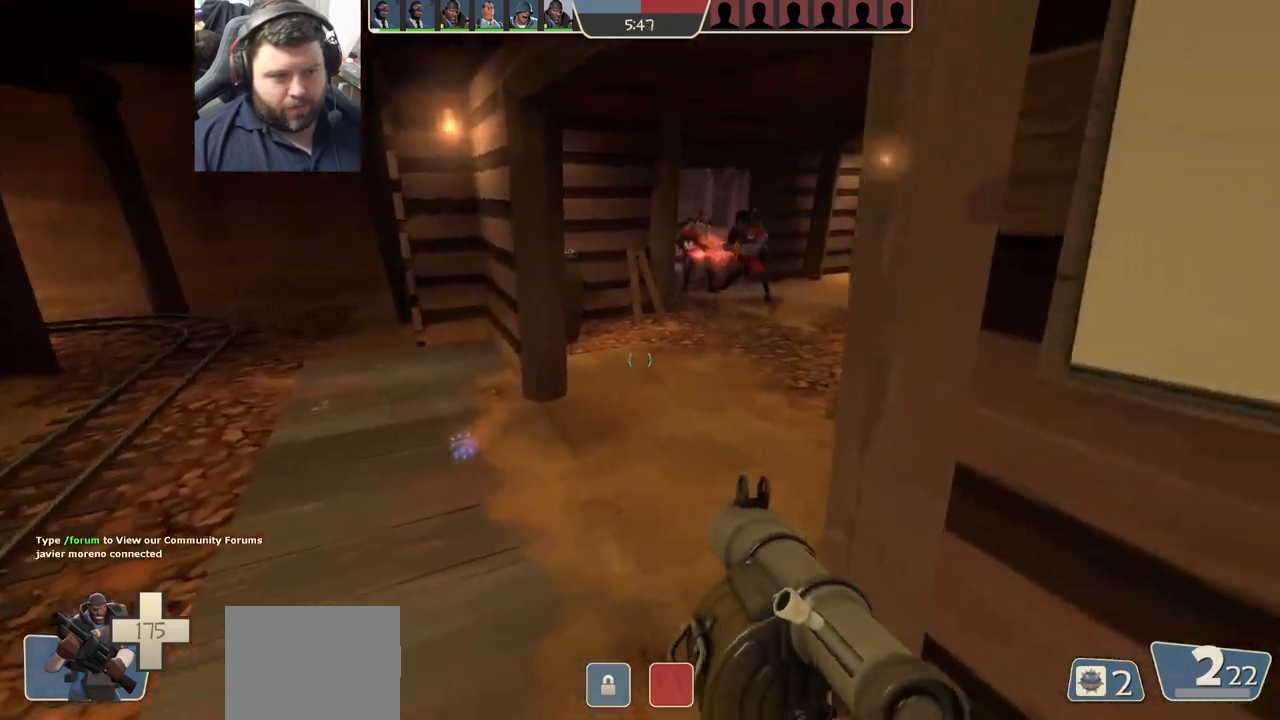
{"buttons": ["L1", "L2"], "left_stick": "right", "right_stick": "left", "events": [[50, "R2", "up"], [100, "R2", "down"], [200, "R2", "up"], [367, "right_stick", "left"], [383, "L2", "down"], [400, "L1", "down"], [417, "left_stick", "right"]]}
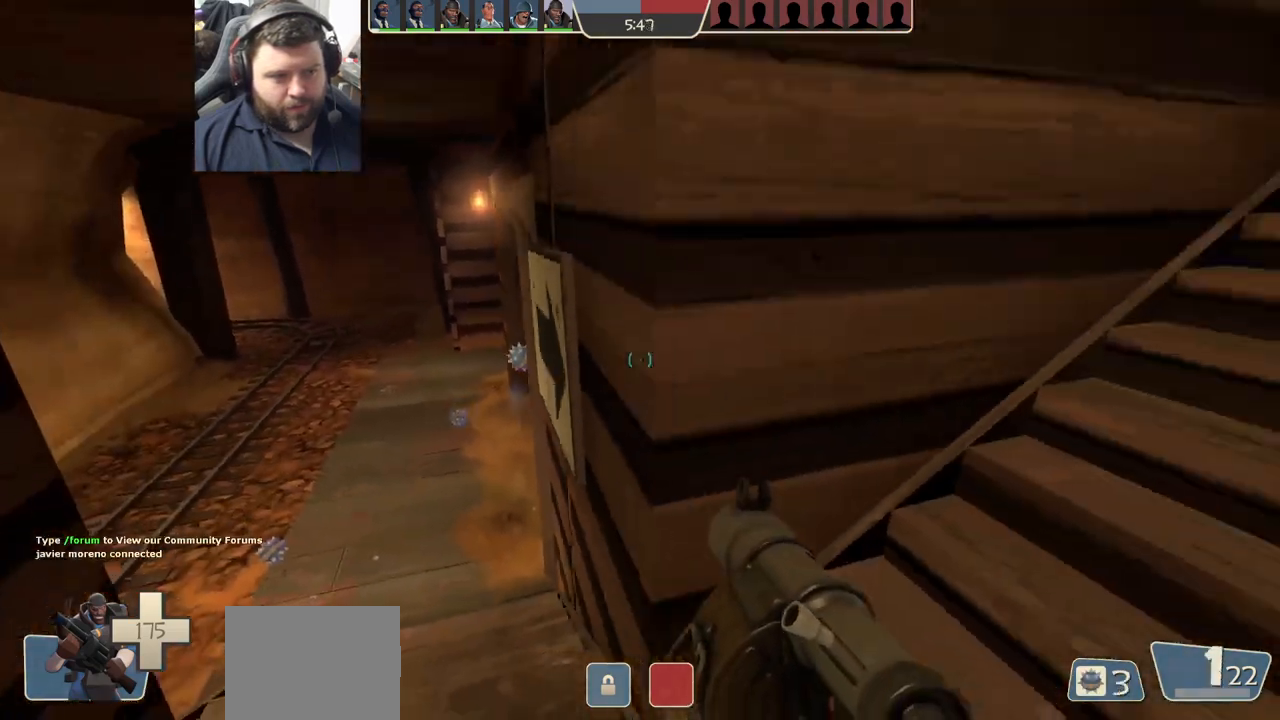
{"buttons": [], "left_stick": "up-right", "right_stick": "center", "events": [[33, "L1", "up"], [33, "SQUARE", "down"], [67, "L2", "up"], [117, "L2", "down"], [117, "SQUARE", "up"], [183, "SQUARE", "down"], [183, "right_stick", "center"], [217, "left_stick", "up-right"], [300, "SQUARE", "up"], [467, "L2", "up"]]}
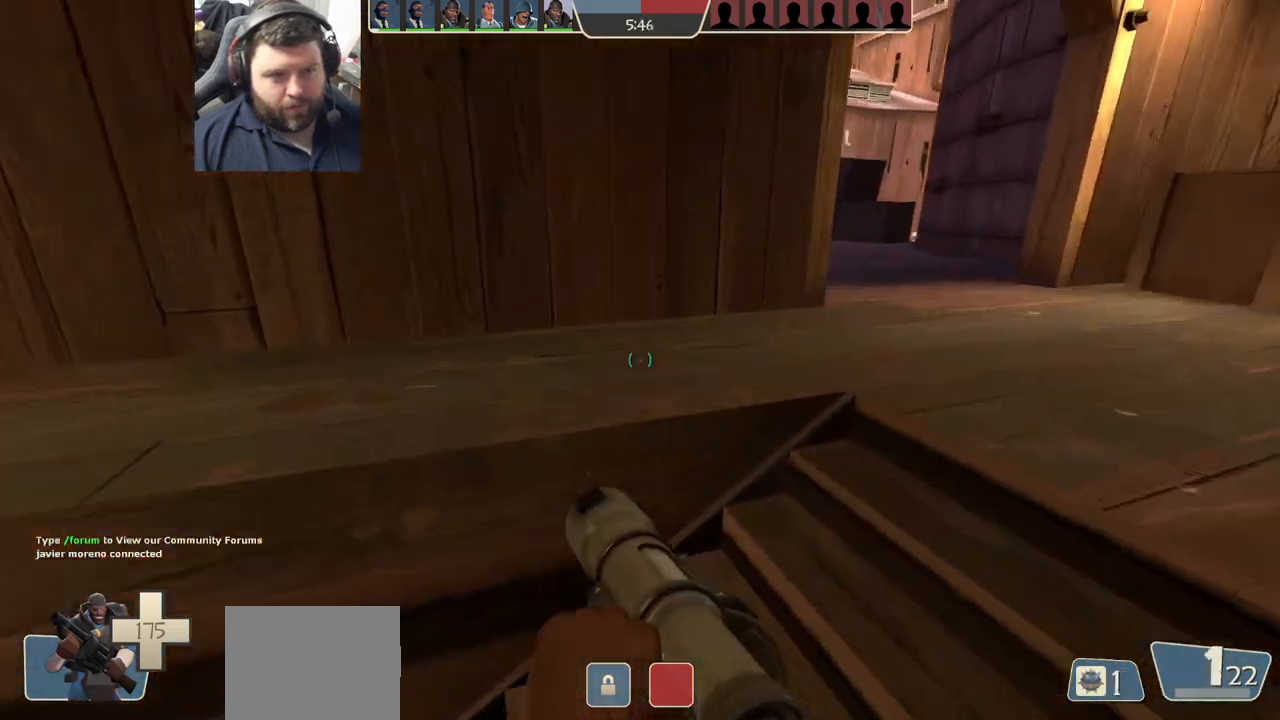
{"buttons": [], "left_stick": "down-left", "right_stick": "right", "events": [[33, "L2", "down"], [183, "L2", "up"], [283, "left_stick", "up-left"], [317, "right_stick", "right"], [417, "left_stick", "down-left"]]}
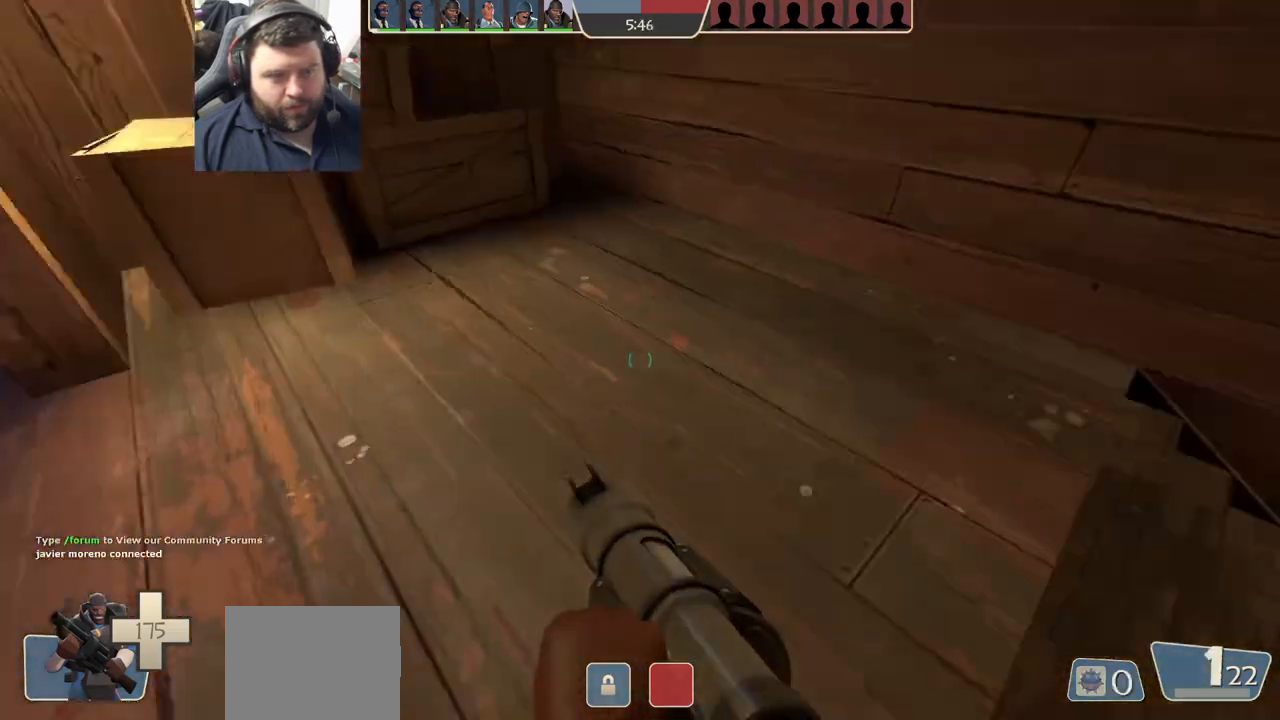
{"buttons": [], "left_stick": "center", "right_stick": "center", "events": [[67, "left_stick", "down-right"], [133, "right_stick", "center"], [200, "right_stick", "right"], [350, "right_stick", "center"], [417, "left_stick", "center"]]}
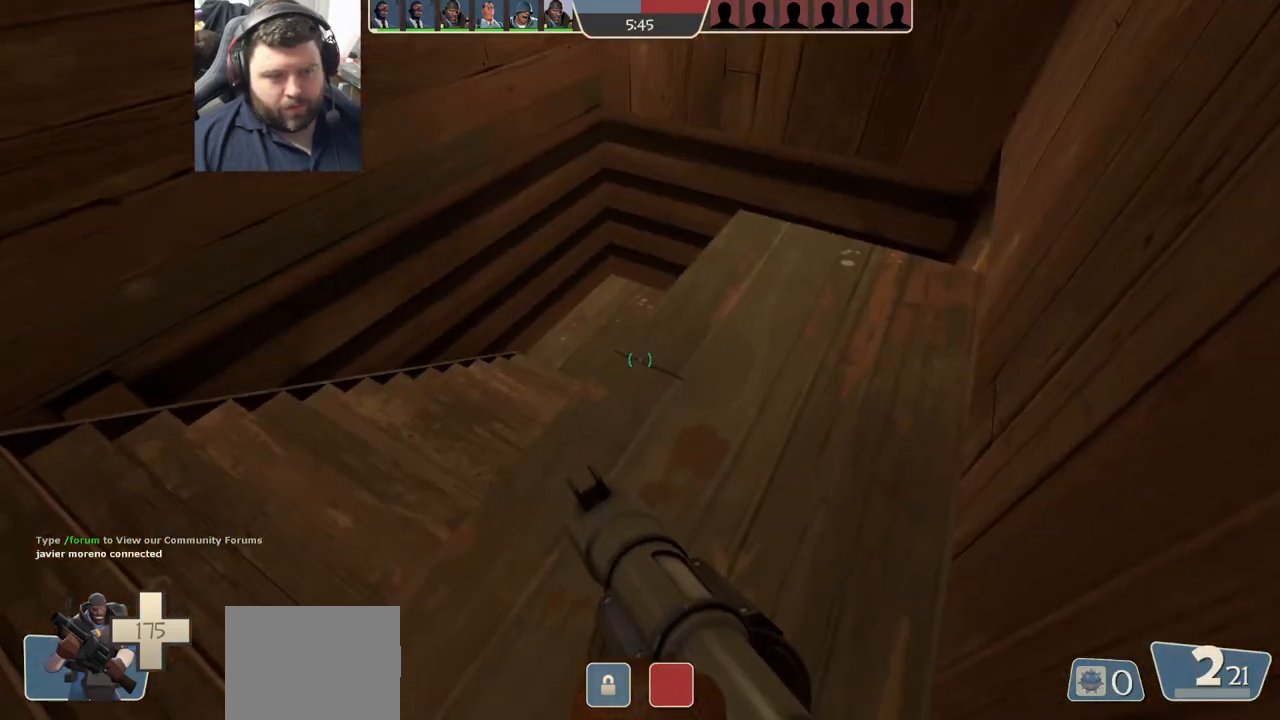
{"buttons": [], "left_stick": "up-right", "right_stick": "center", "events": [[183, "left_stick", "up-right"], [217, "right_stick", "up-left"], [350, "right_stick", "center"]]}